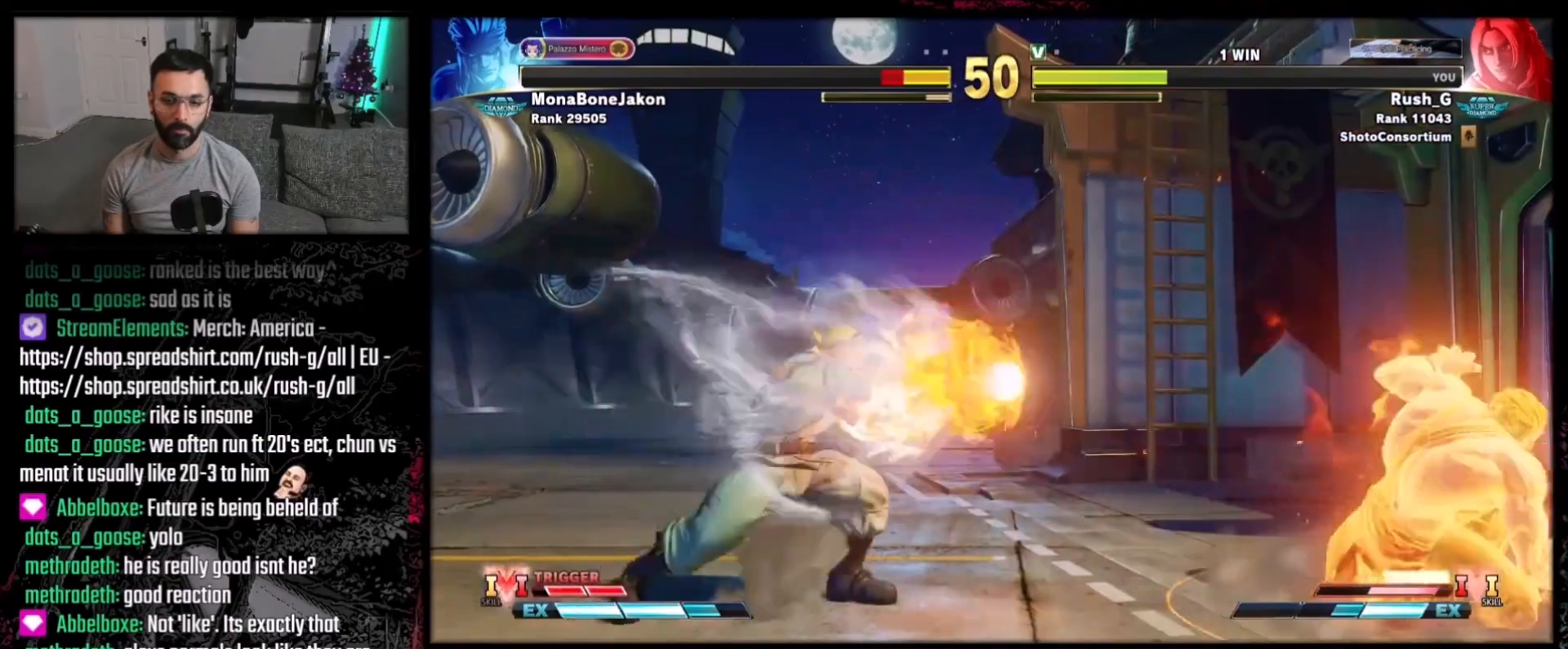
Gameplay with a controller (Xbox layout); each line is a JSON object with the inputs held at the frame after it. "events" lists button and stick changes between this image and that frame as [ms after this image, input, new state], when the widget could be followed in between. Not read: L1 L3 R3.
{"buttons": [], "events": [[434, "DPAD_RIGHT", "down"], [501, "DPAD_RIGHT", "up"]]}
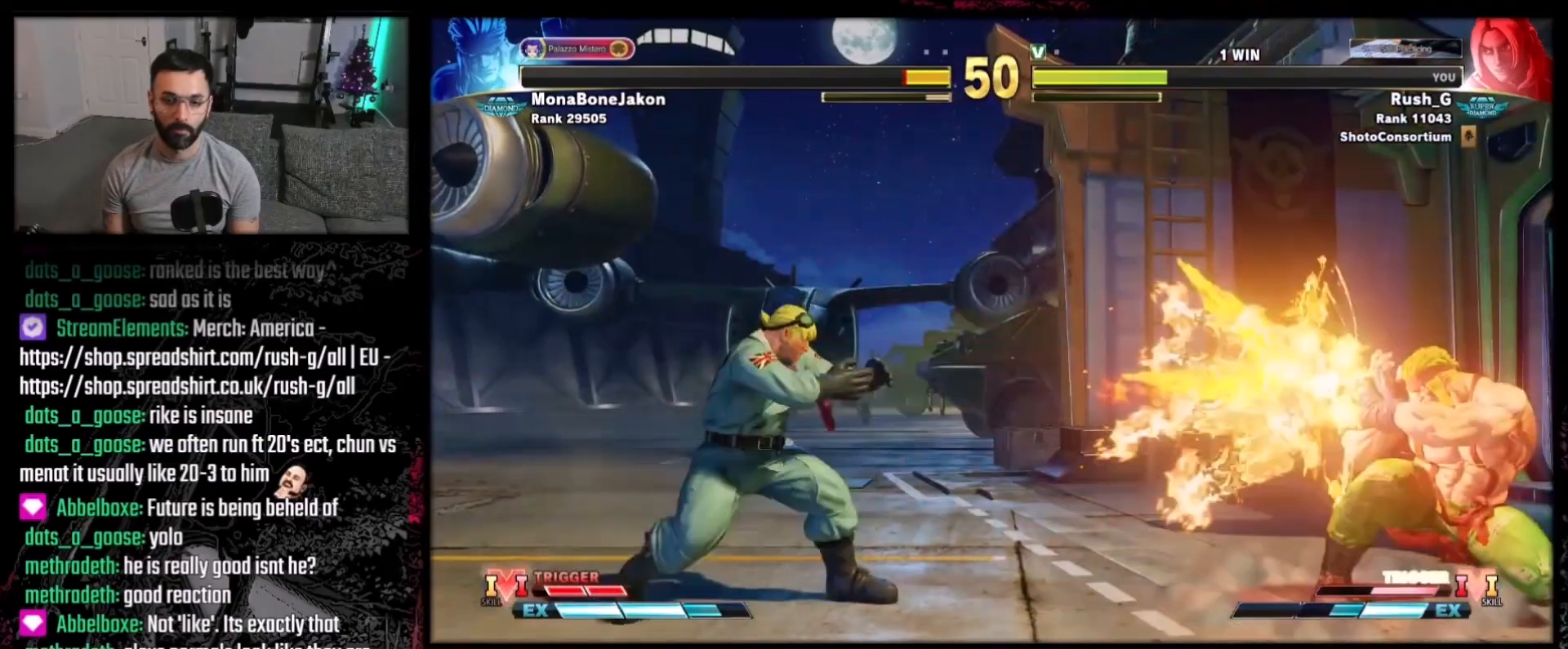
{"buttons": ["DPAD_LEFT"], "events": [[66, "DPAD_RIGHT", "down"], [100, "DPAD_RIGHT", "up"], [133, "DPAD_LEFT", "down"], [166, "DPAD_DOWN", "down"], [333, "DPAD_DOWN", "up"]]}
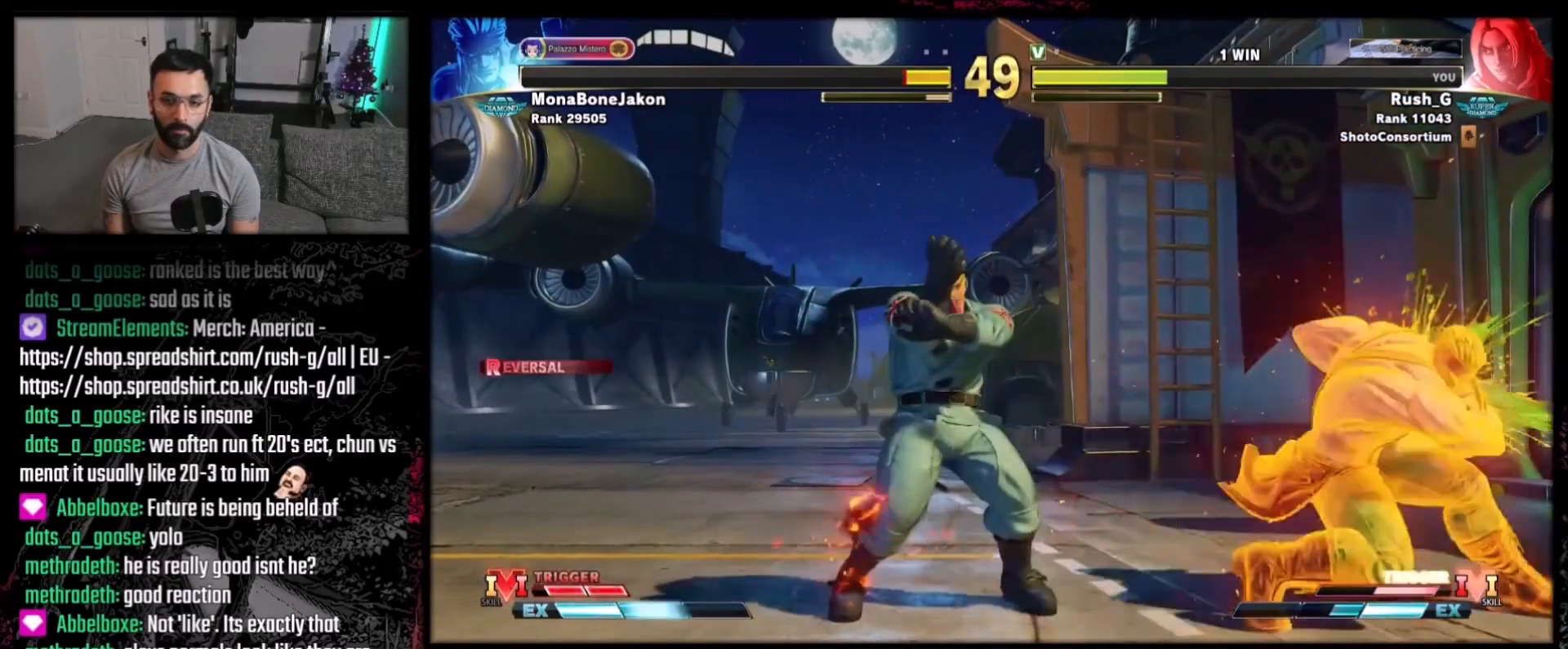
{"buttons": ["DPAD_DOWN", "DPAD_LEFT"], "events": [[67, "DPAD_DOWN", "down"]]}
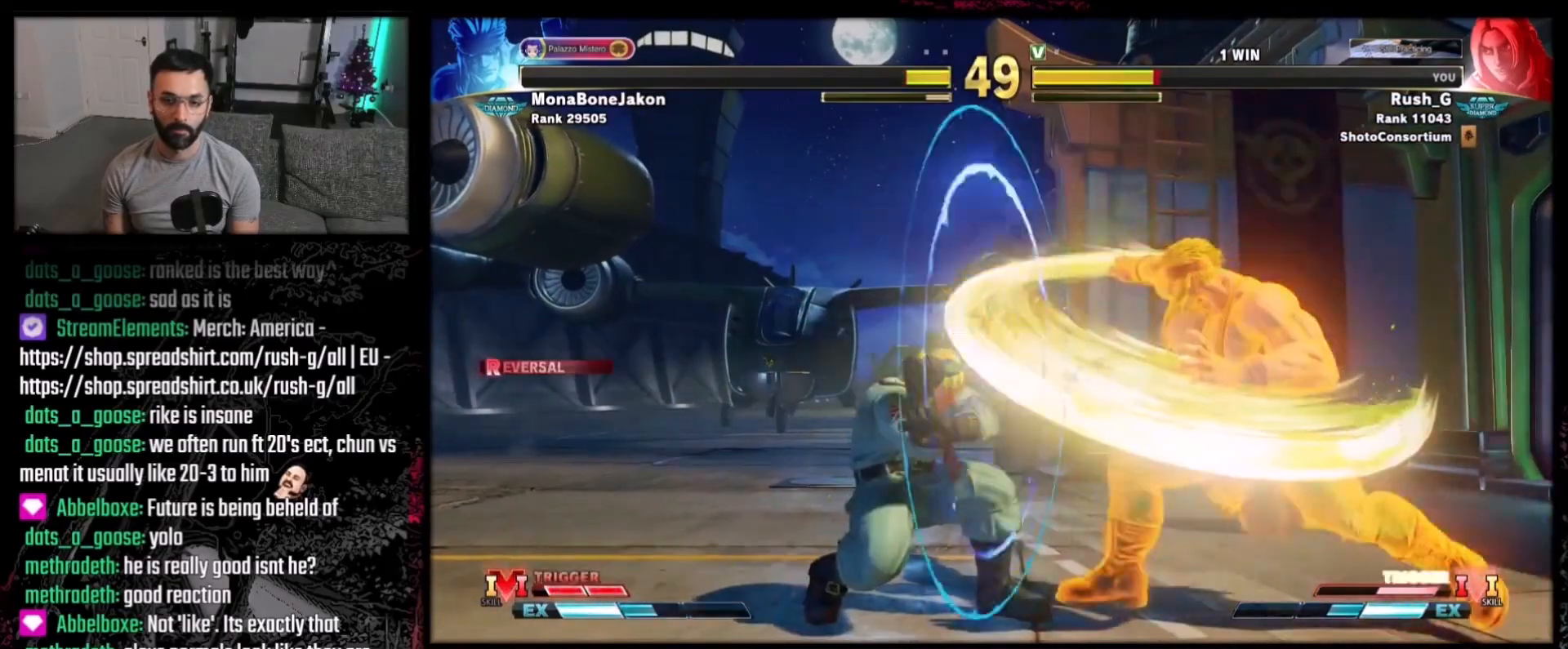
{"buttons": ["DPAD_DOWN", "DPAD_LEFT"], "events": [[66, "DPAD_DOWN", "up"], [66, "DPAD_LEFT", "up"], [300, "A", "down"], [367, "A", "up"], [367, "DPAD_DOWN", "down"], [400, "DPAD_LEFT", "down"]]}
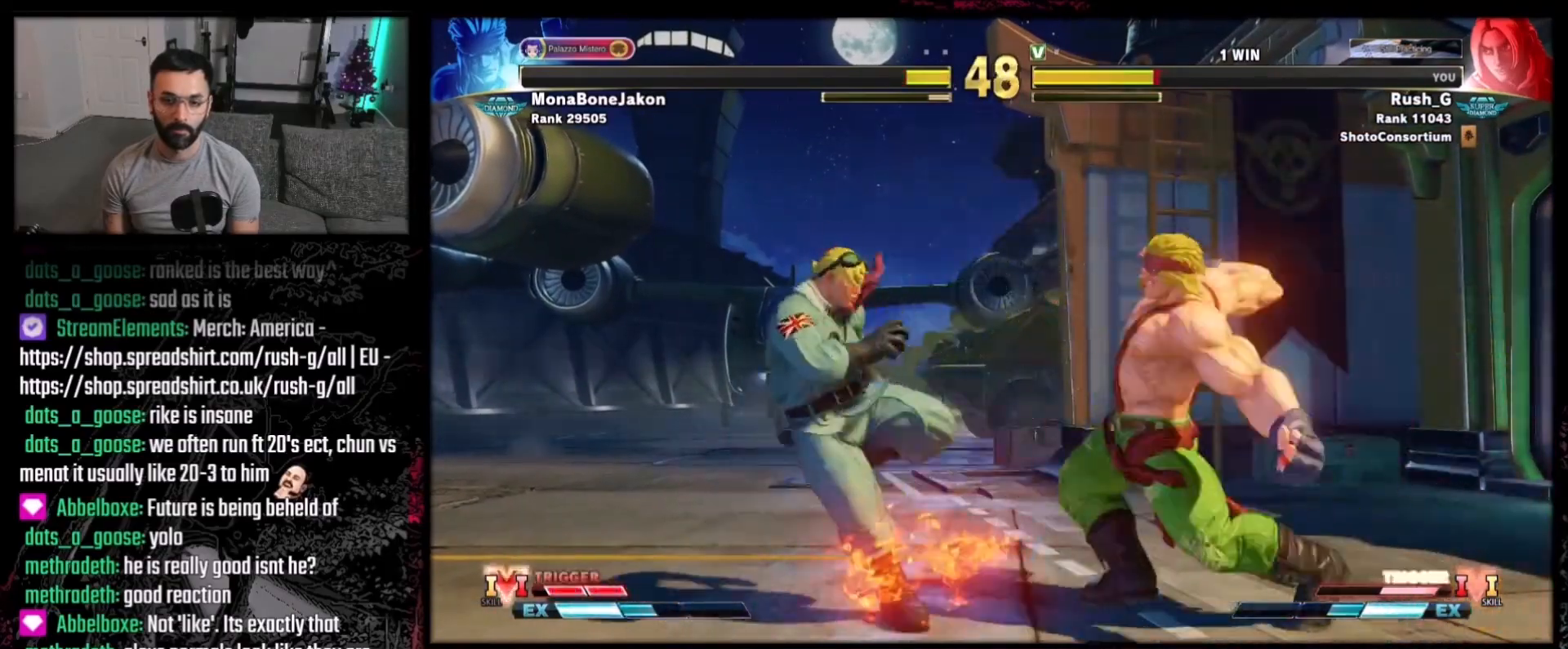
{"buttons": [], "events": [[67, "DPAD_DOWN", "up"], [400, "DPAD_LEFT", "up"]]}
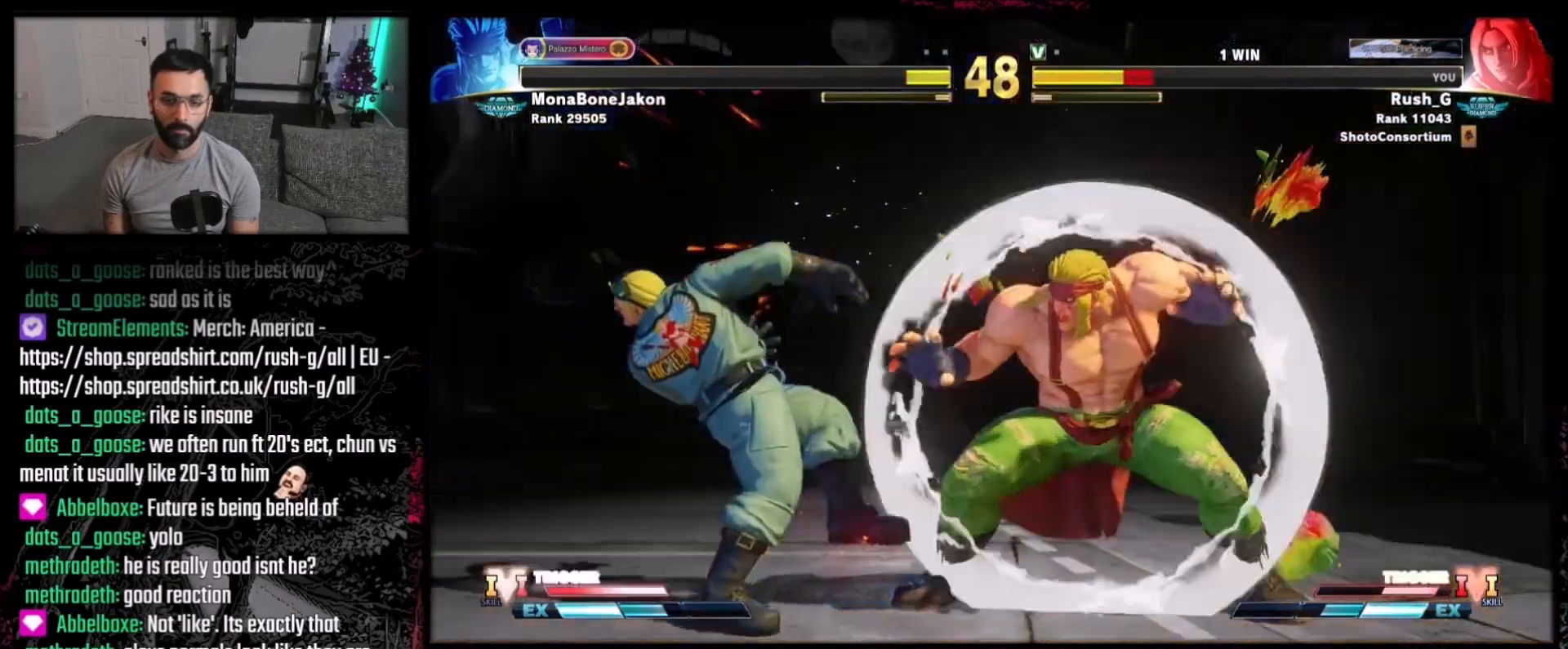
{"buttons": ["DPAD_DOWN", "DPAD_LEFT"], "events": [[66, "DPAD_LEFT", "down"], [133, "DPAD_LEFT", "up"], [166, "DPAD_LEFT", "down"], [300, "DPAD_LEFT", "up"], [467, "DPAD_DOWN", "down"], [467, "DPAD_LEFT", "down"]]}
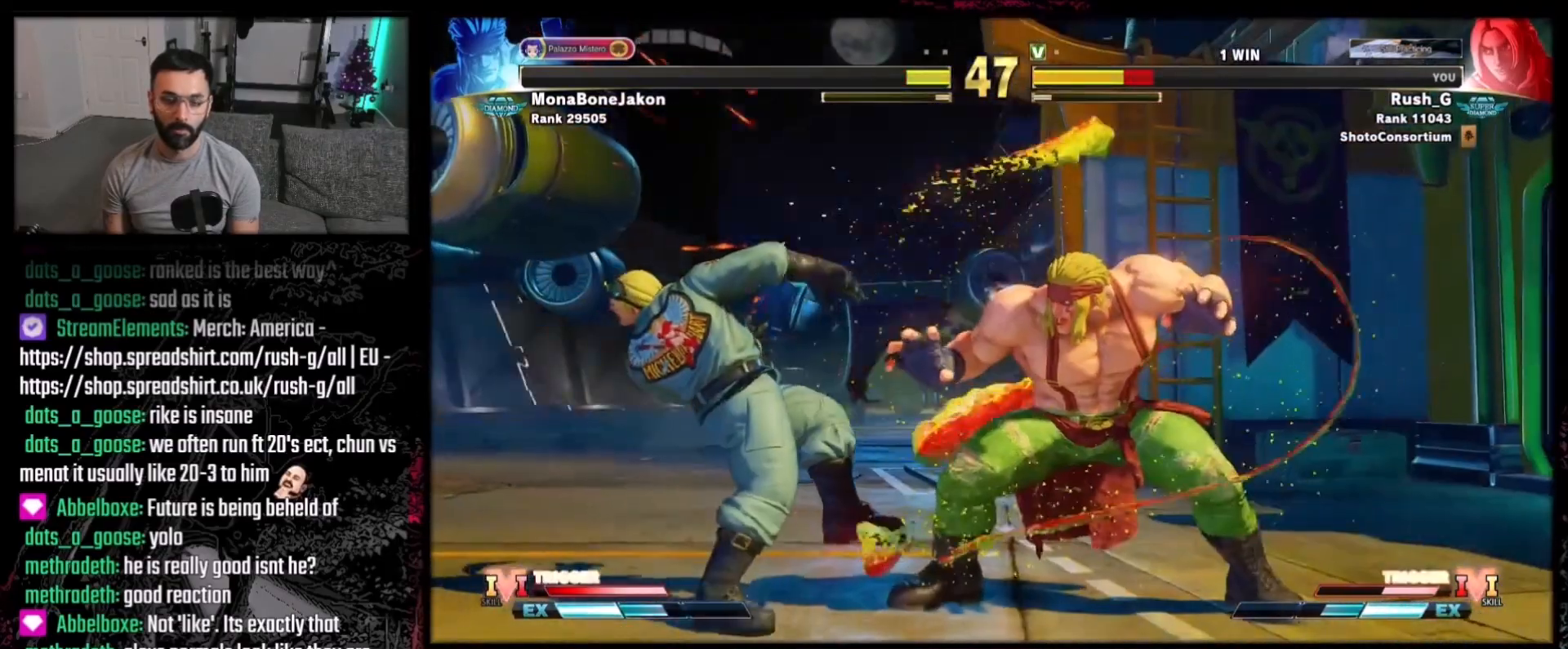
{"buttons": ["DPAD_DOWN", "DPAD_LEFT"], "events": []}
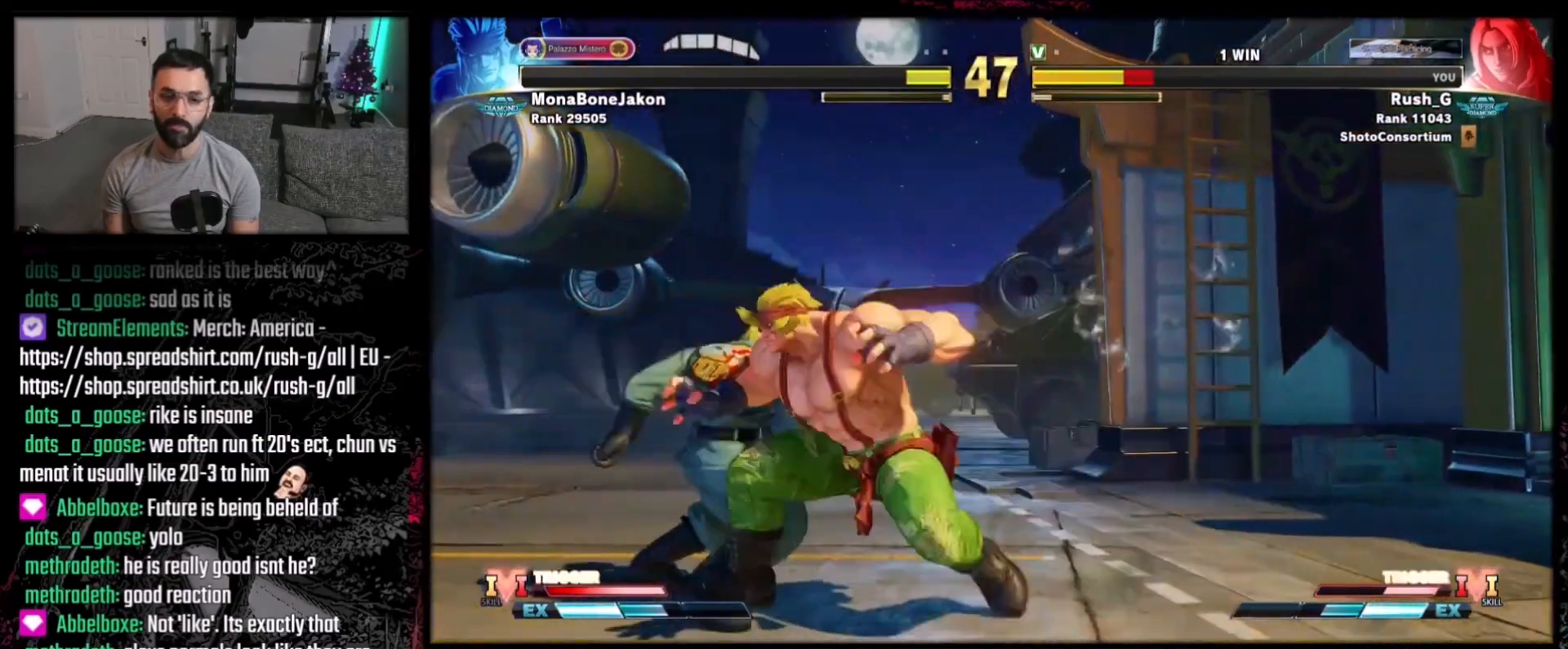
{"buttons": ["DPAD_LEFT"], "events": [[467, "DPAD_DOWN", "up"]]}
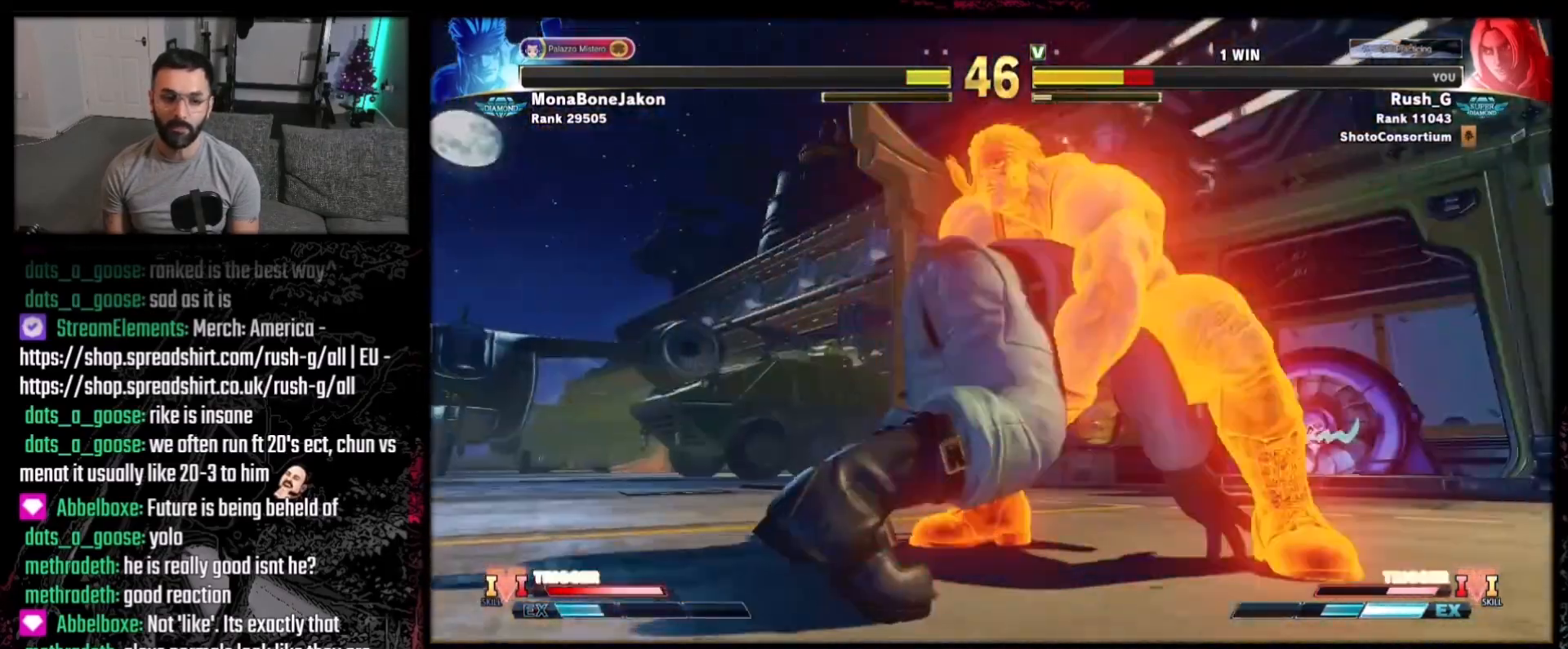
{"buttons": ["DPAD_DOWN"], "events": [[33, "DPAD_LEFT", "up"], [167, "DPAD_DOWN", "down"], [234, "DPAD_DOWN", "up"], [300, "DPAD_DOWN", "down"], [400, "DPAD_DOWN", "up"], [467, "DPAD_DOWN", "down"]]}
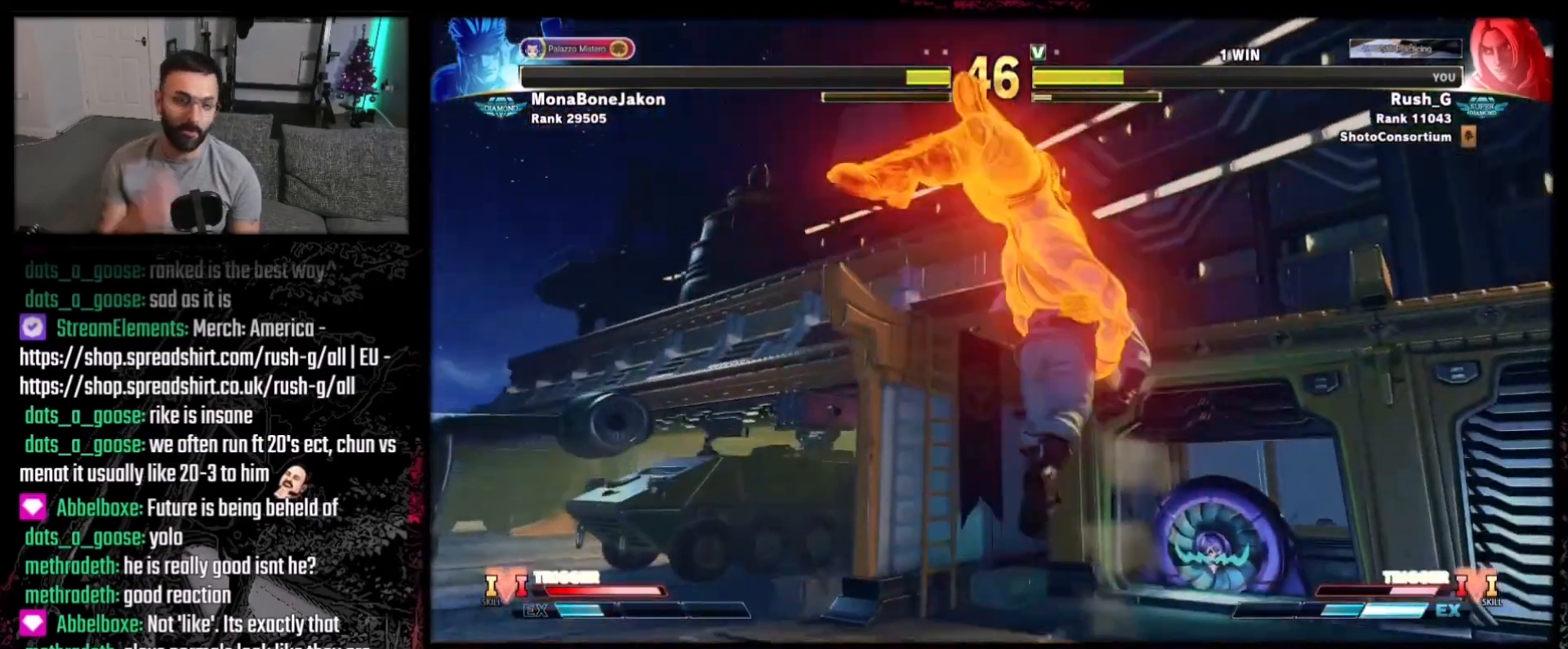
{"buttons": [], "events": [[66, "DPAD_DOWN", "up"], [100, "DPAD_DOWN", "down"], [200, "DPAD_DOWN", "up"], [266, "DPAD_DOWN", "down"], [333, "DPAD_DOWN", "up"], [400, "DPAD_DOWN", "down"], [500, "DPAD_DOWN", "up"]]}
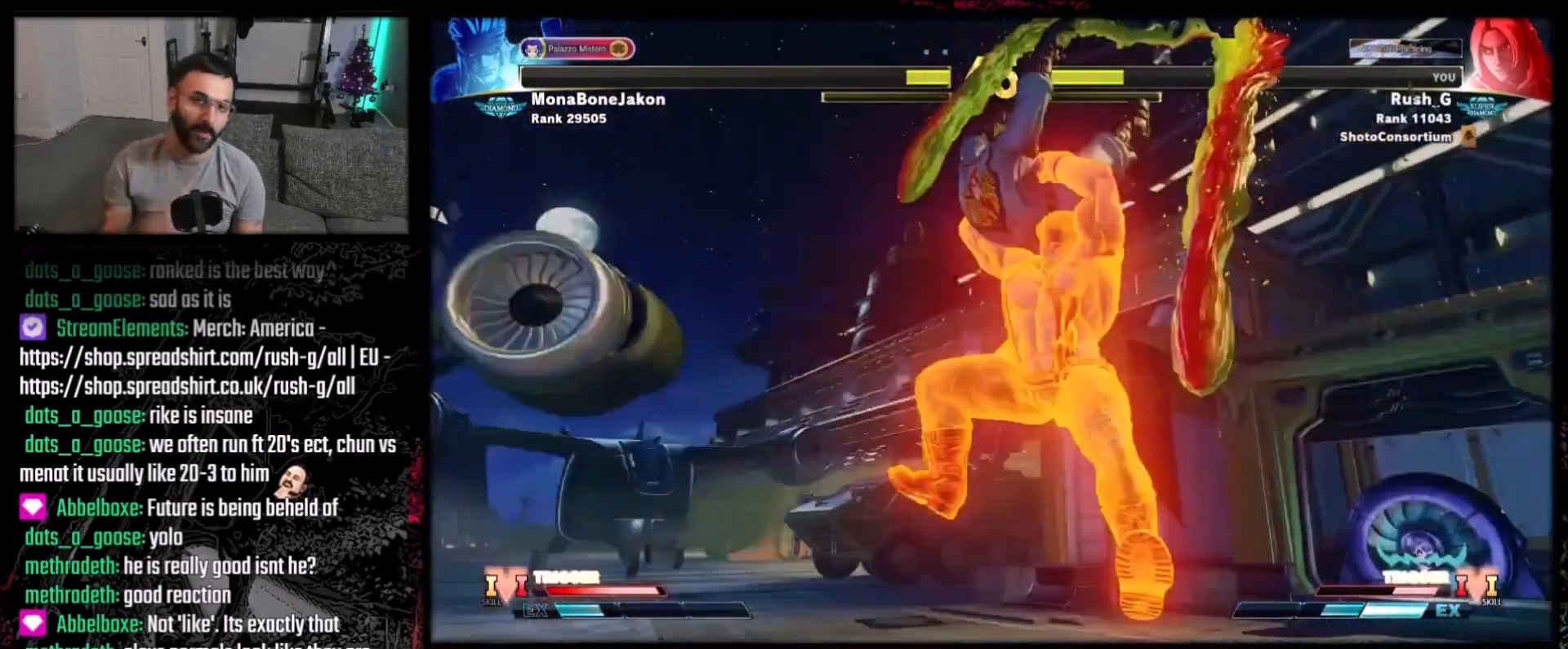
{"buttons": ["DPAD_DOWN"], "events": [[33, "DPAD_DOWN", "down"], [167, "DPAD_DOWN", "up"], [200, "DPAD_DOWN", "down"], [300, "DPAD_DOWN", "up"], [334, "DPAD_DOWN", "down"], [434, "DPAD_DOWN", "up"], [501, "DPAD_DOWN", "down"]]}
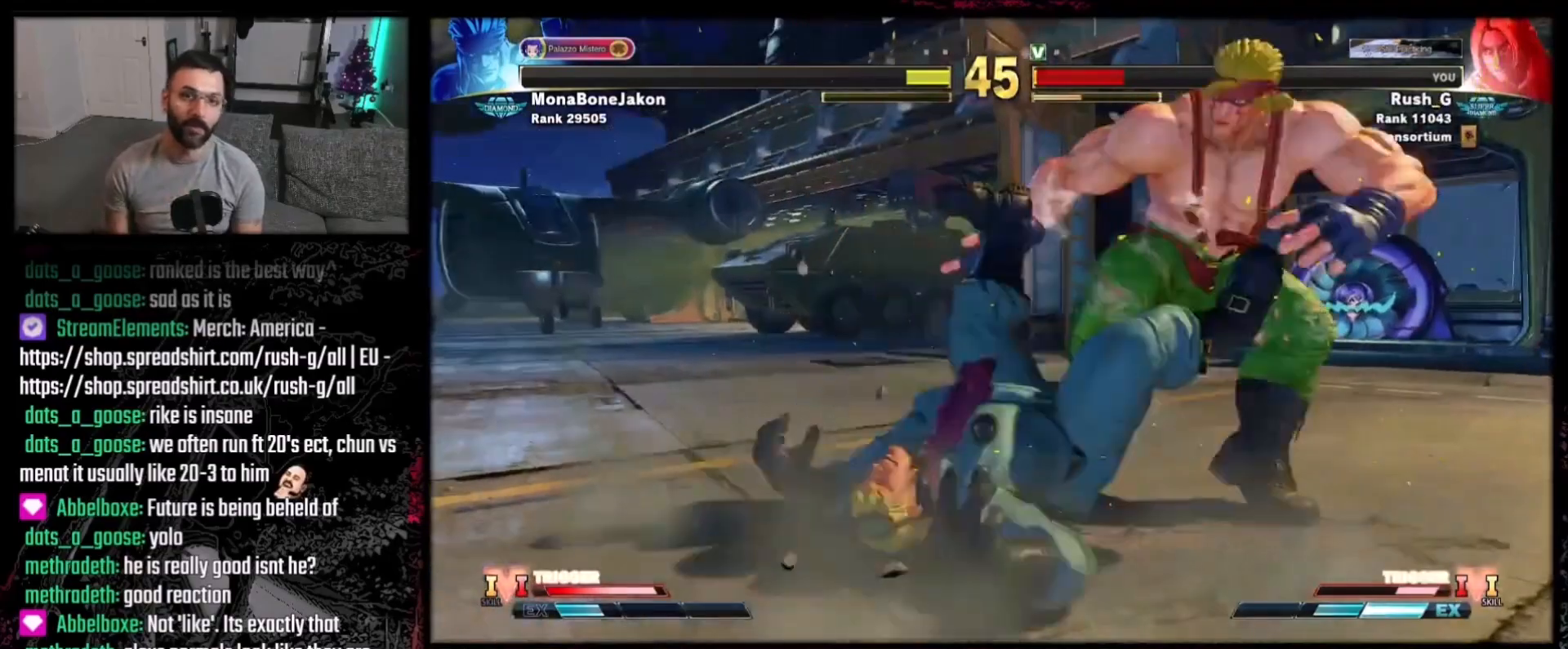
{"buttons": [], "events": [[100, "DPAD_DOWN", "up"], [133, "DPAD_DOWN", "down"], [233, "DPAD_DOWN", "up"], [266, "DPAD_DOWN", "down"], [433, "DPAD_DOWN", "up"]]}
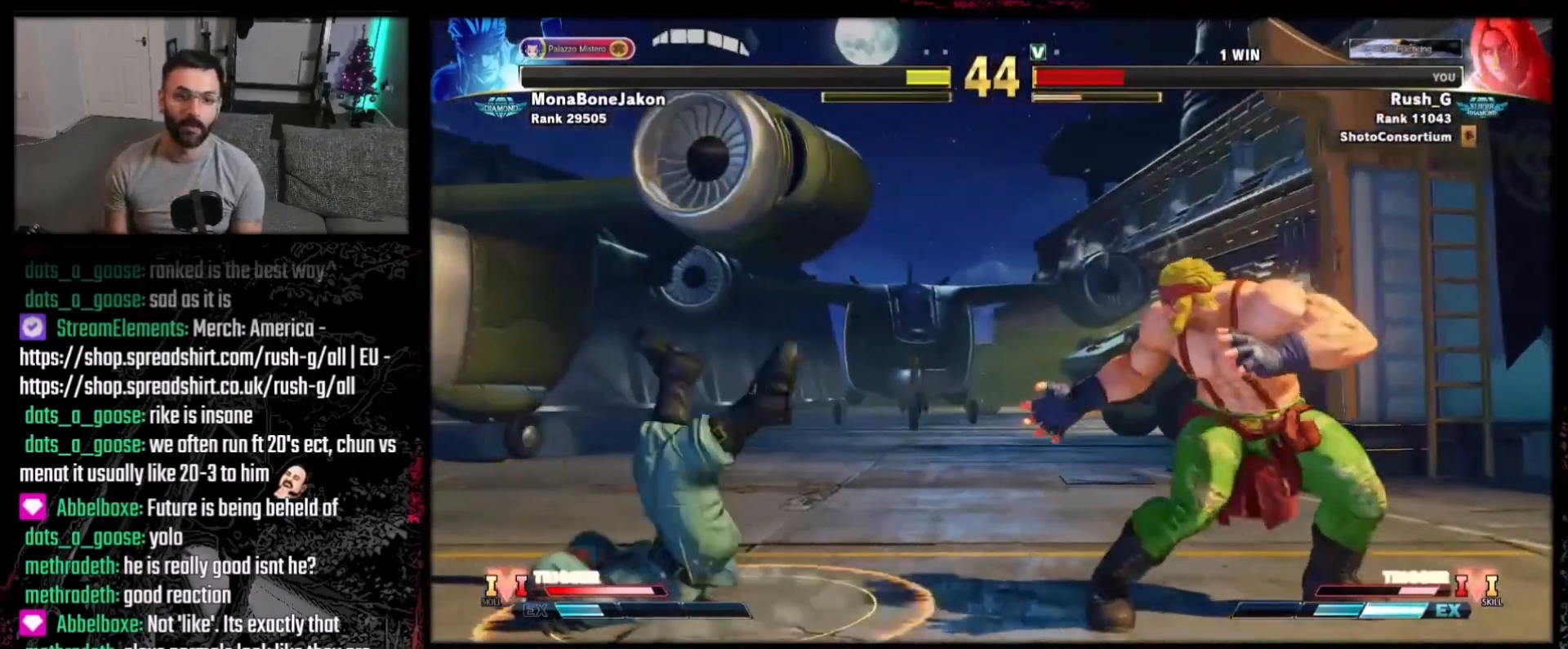
{"buttons": ["DPAD_LEFT"], "events": [[134, "DPAD_LEFT", "down"], [234, "DPAD_DOWN", "down"], [367, "DPAD_DOWN", "up"]]}
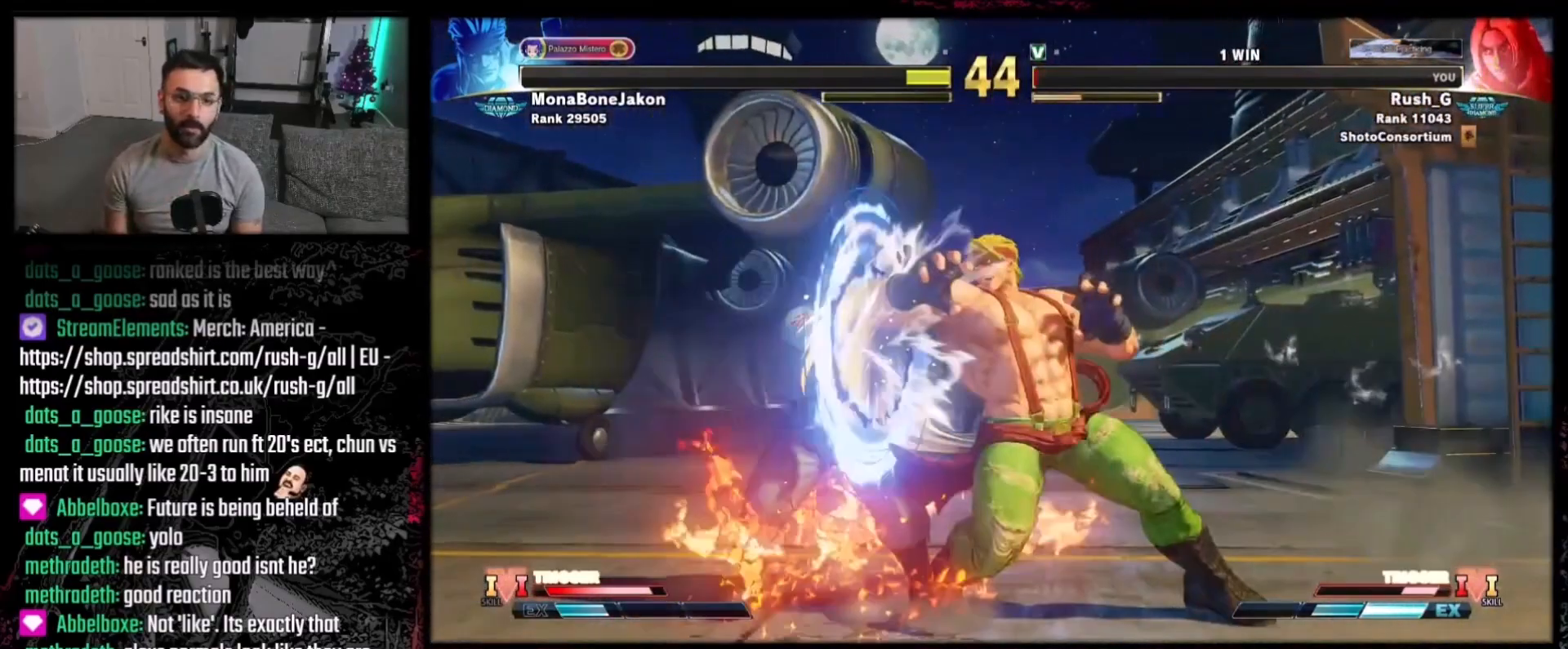
{"buttons": ["DPAD_LEFT"], "events": [[233, "DPAD_LEFT", "up"], [266, "DPAD_DOWN", "down"], [266, "DPAD_LEFT", "down"], [400, "DPAD_DOWN", "up"]]}
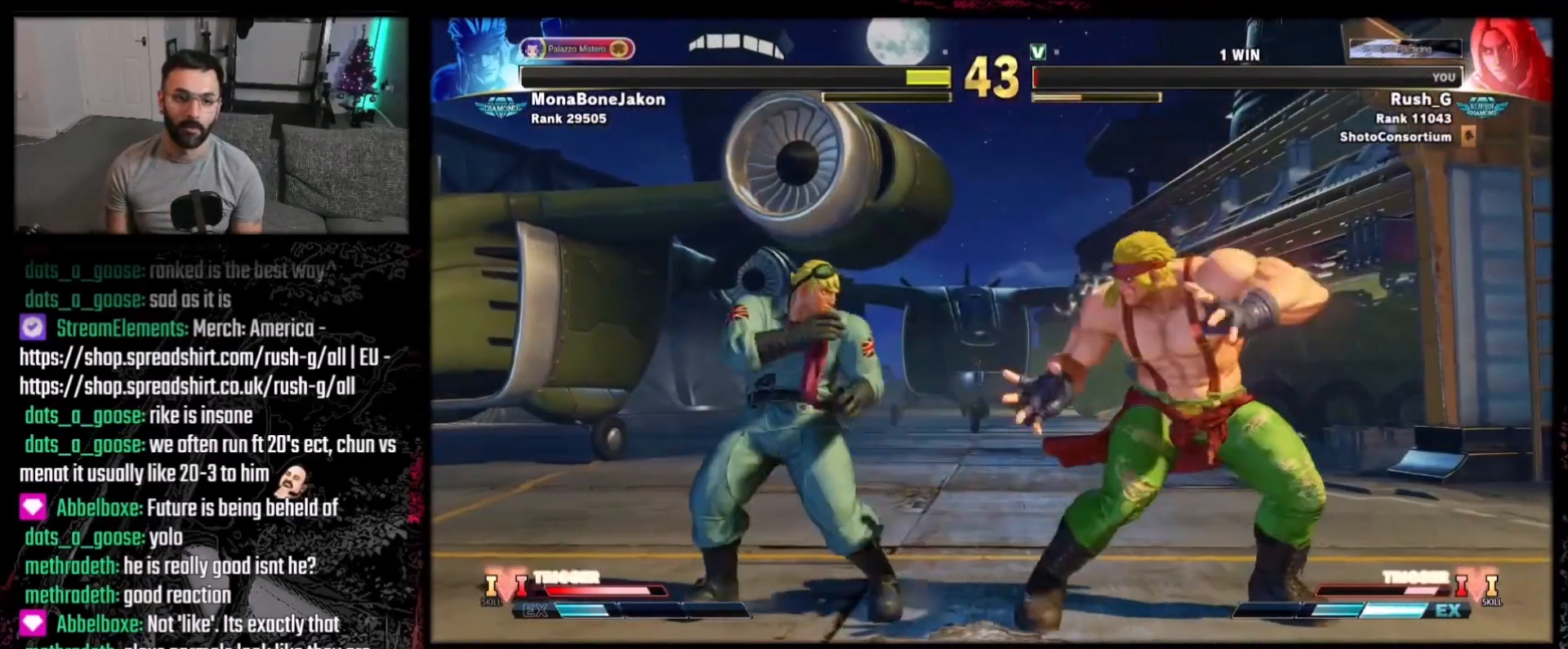
{"buttons": ["DPAD_UP", "DPAD_LEFT"], "events": [[134, "DPAD_DOWN", "down"], [367, "DPAD_DOWN", "up"], [434, "DPAD_UP", "down"]]}
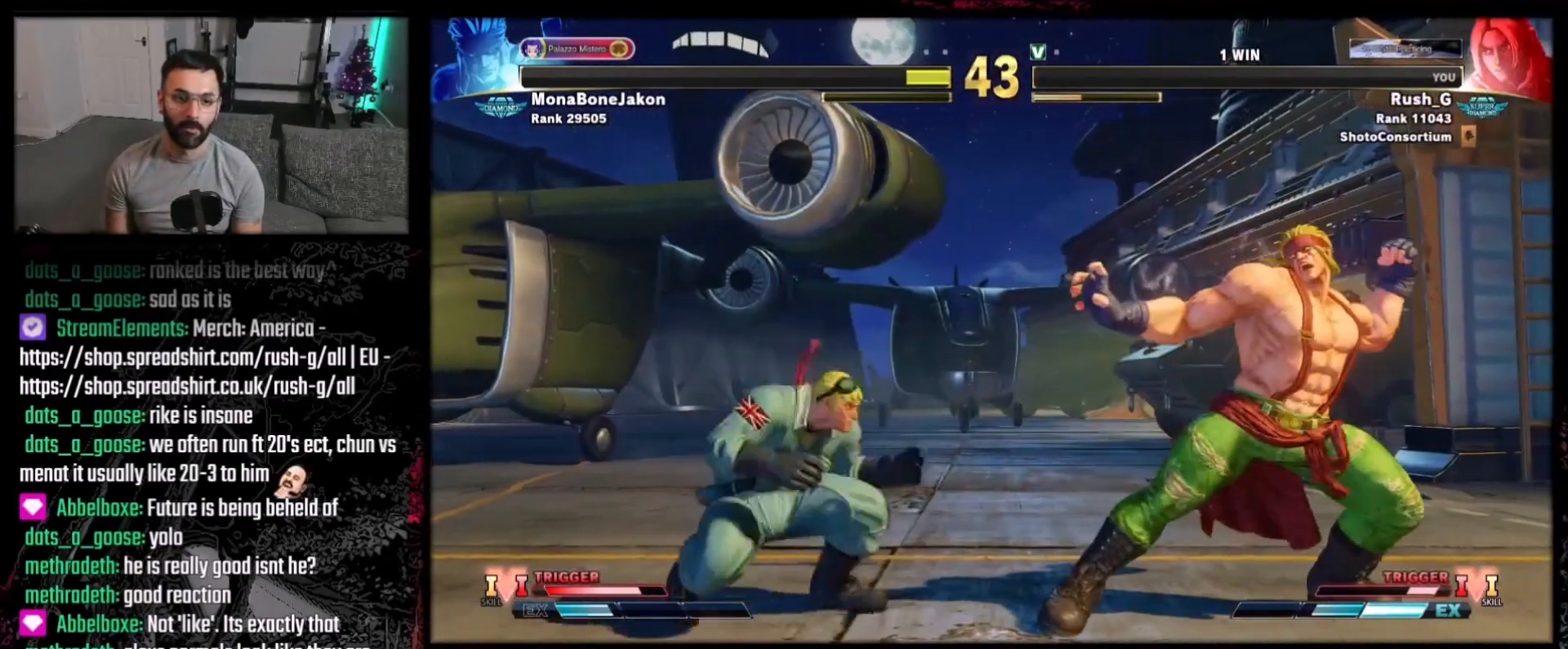
{"buttons": ["DPAD_LEFT"], "events": [[200, "DPAD_LEFT", "up"], [200, "DPAD_UP", "up"], [501, "DPAD_LEFT", "down"]]}
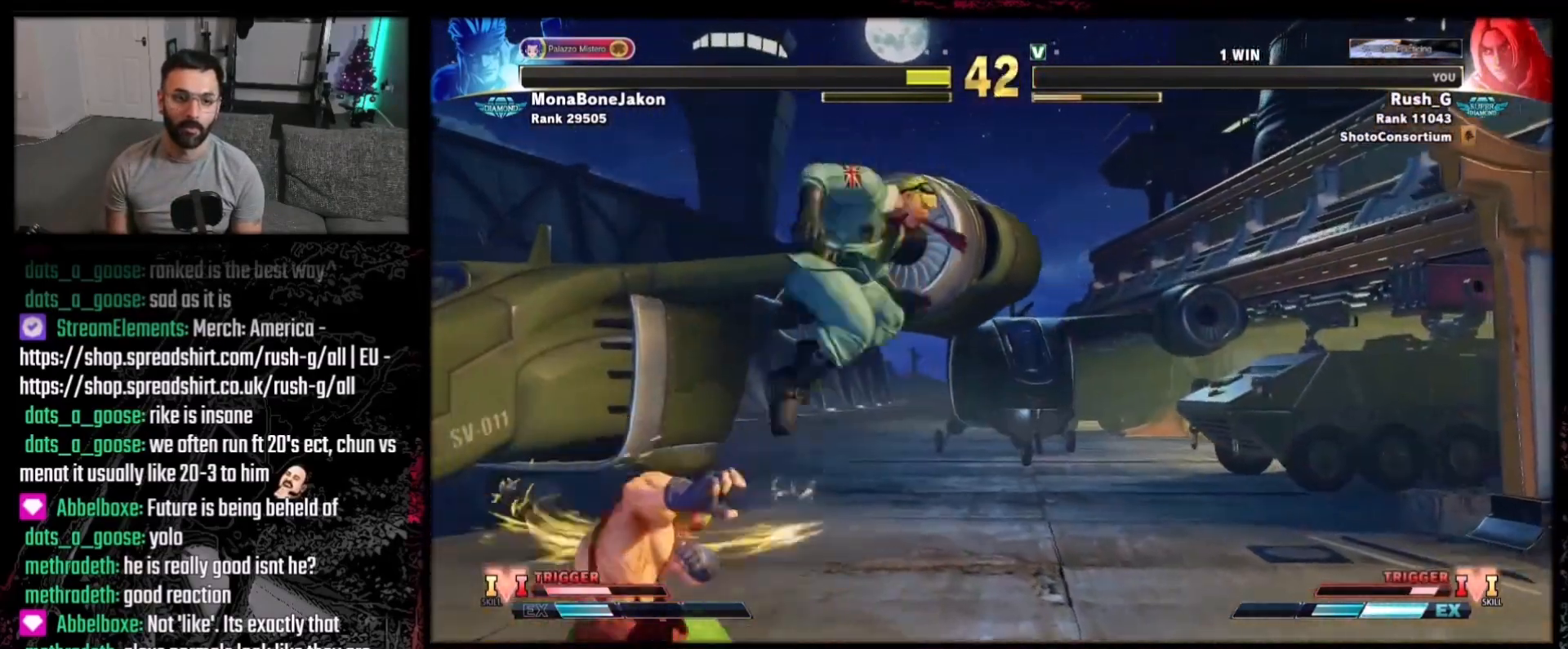
{"buttons": [], "events": [[100, "DPAD_DOWN", "down"], [100, "DPAD_LEFT", "up"], [167, "DPAD_LEFT", "down"], [200, "DPAD_DOWN", "up"], [233, "DPAD_LEFT", "up"]]}